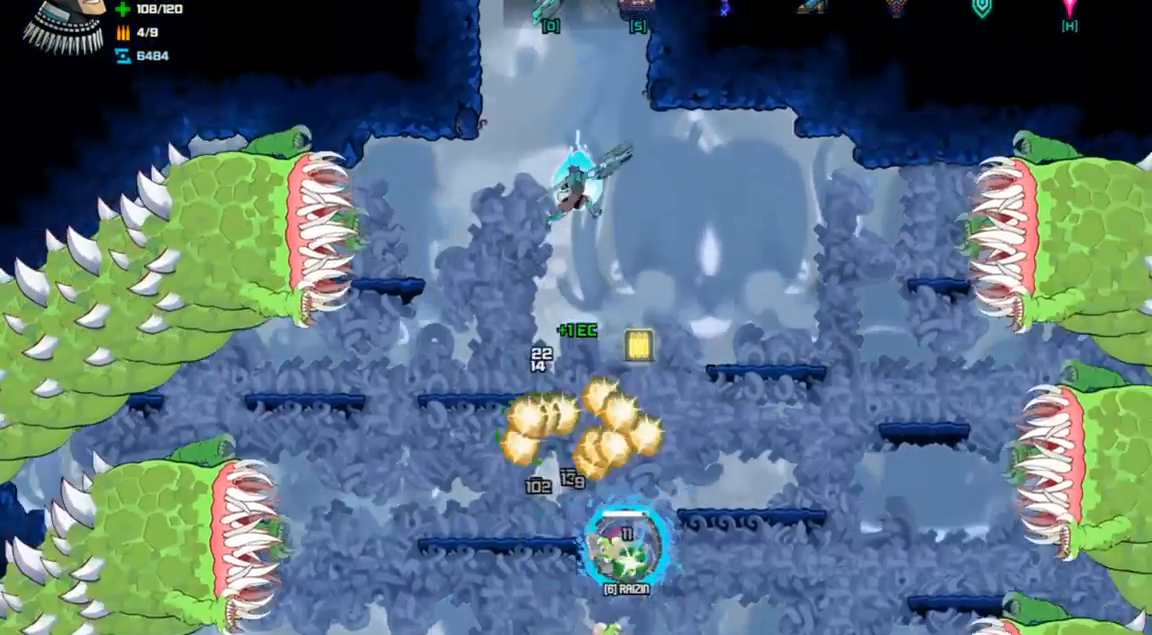
Gameplay with keyboard; each line is a JSON object with the keys held at the frame after it. "events" lists presses ("down") and releases ("up") of "a", "d", "down", "left", "right", "s", "shift", "space", "tab" and "up" between this image and that frame as [ms after this image, input, new state], when the widget could be followed in between. No other keys are recorded. Mouse input is not recorded.
{"keys": [], "events": [[200, "right", "up"]]}
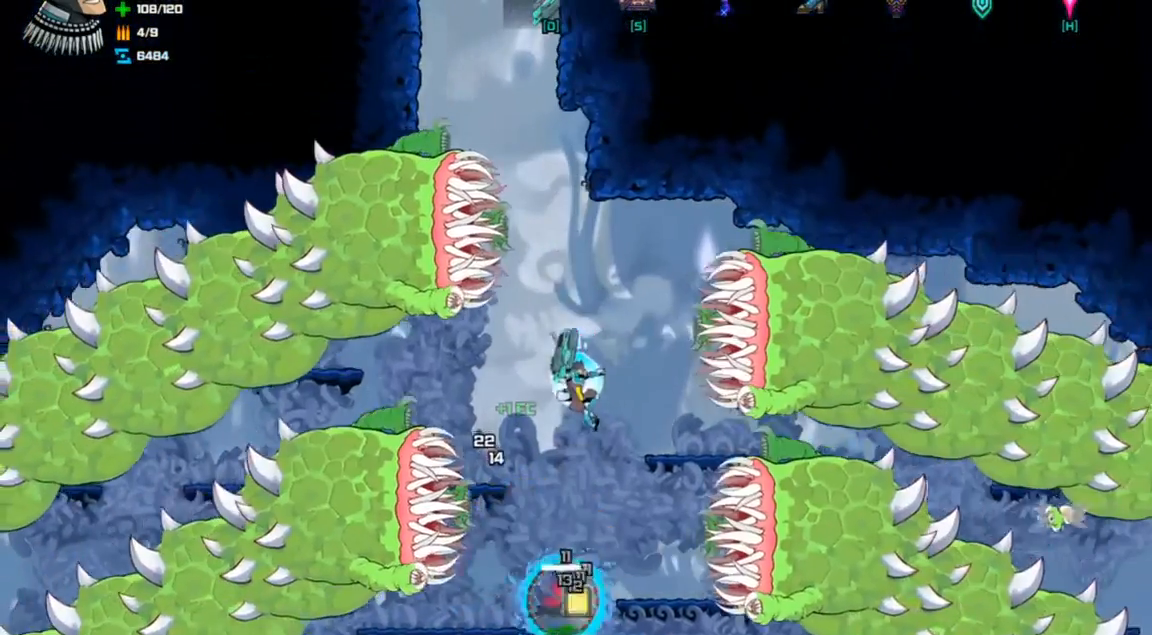
{"keys": [], "events": [[33, "right", "down"], [167, "right", "up"]]}
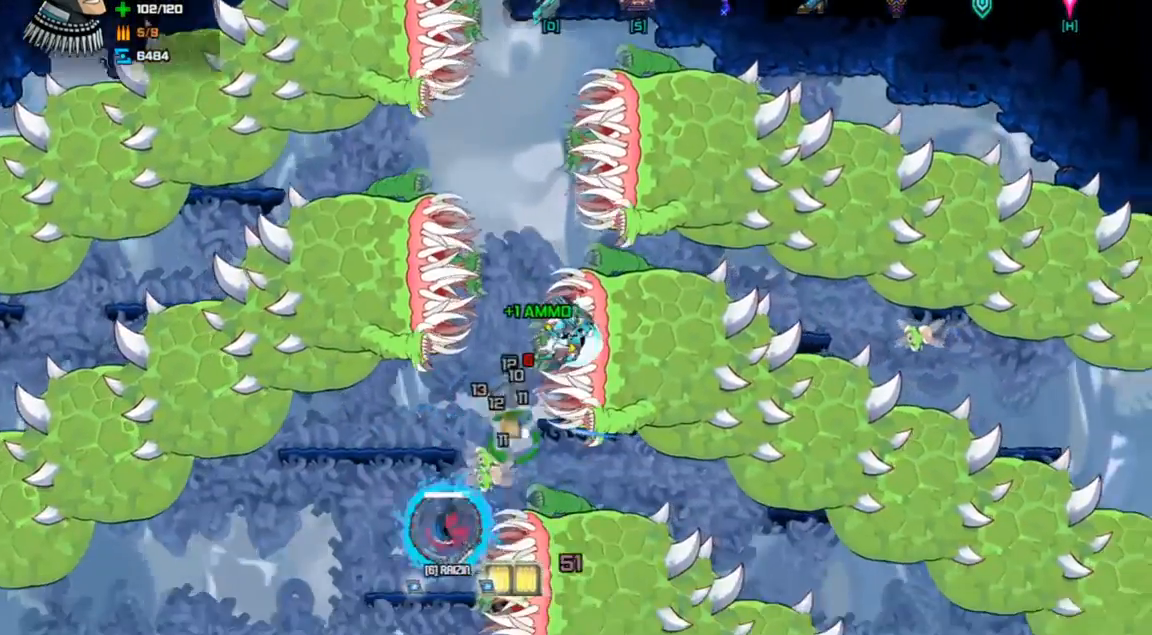
{"keys": ["left"], "events": [[33, "space", "down"], [133, "space", "up"], [400, "left", "down"]]}
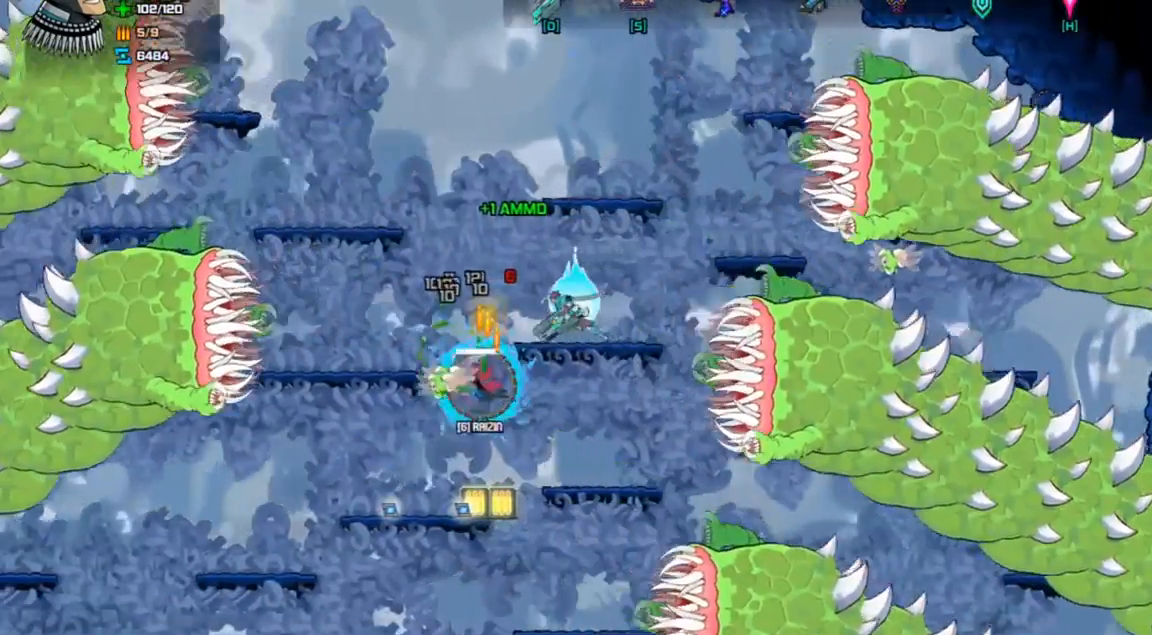
{"keys": [], "events": [[333, "left", "up"]]}
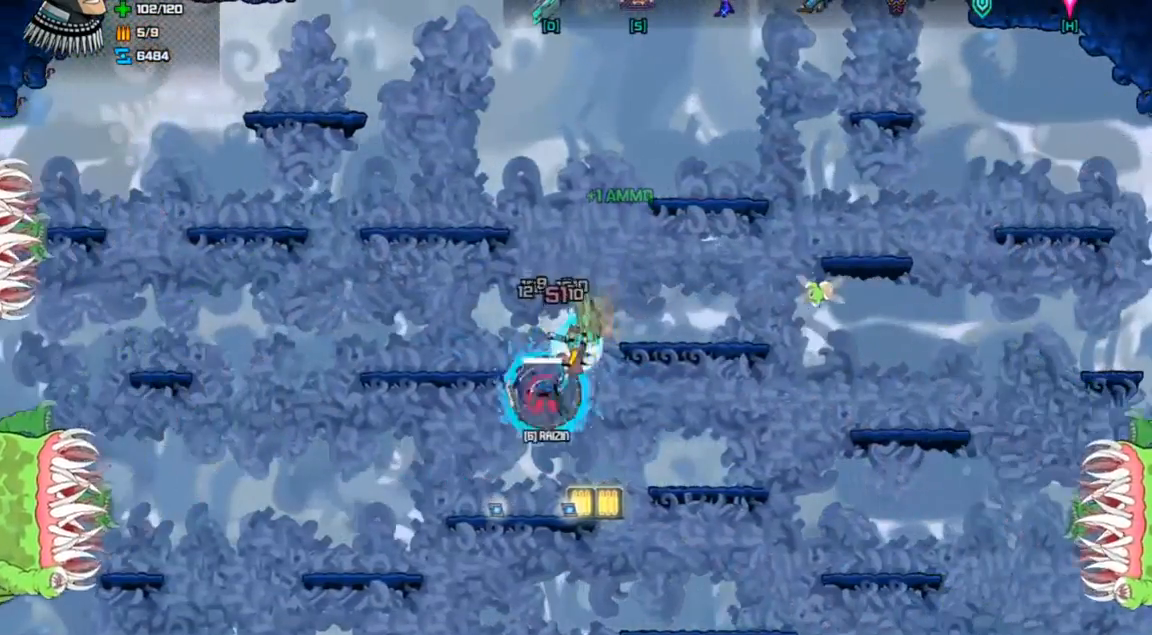
{"keys": [], "events": [[233, "left", "down"], [400, "left", "up"]]}
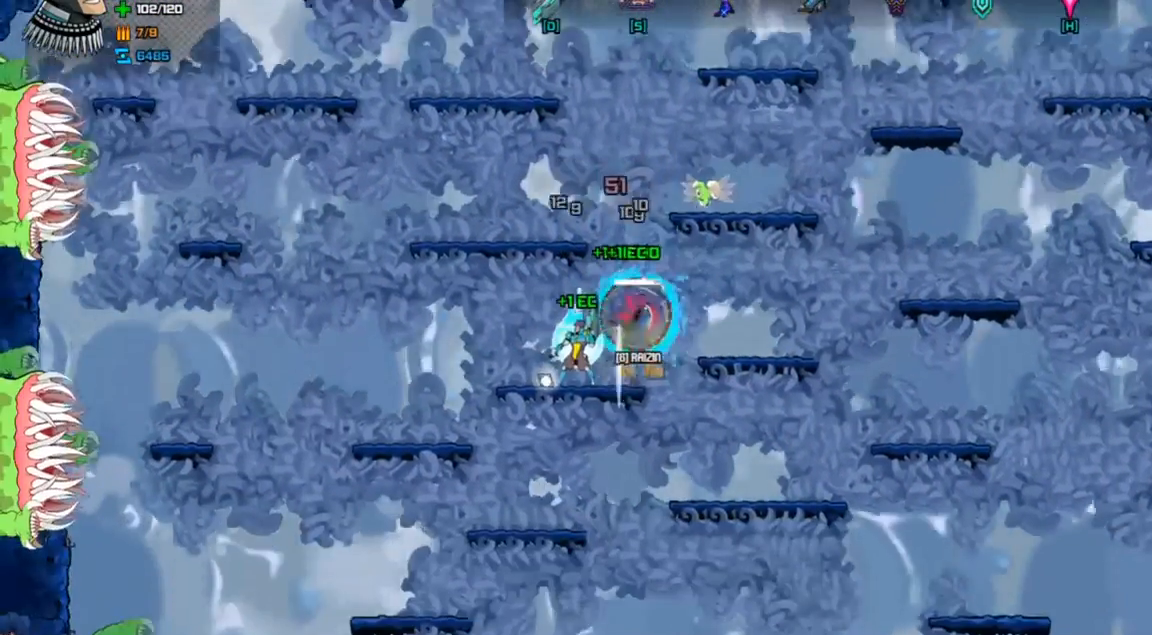
{"keys": [], "events": [[300, "up", "down"], [333, "up", "up"], [400, "up", "down"], [467, "up", "up"]]}
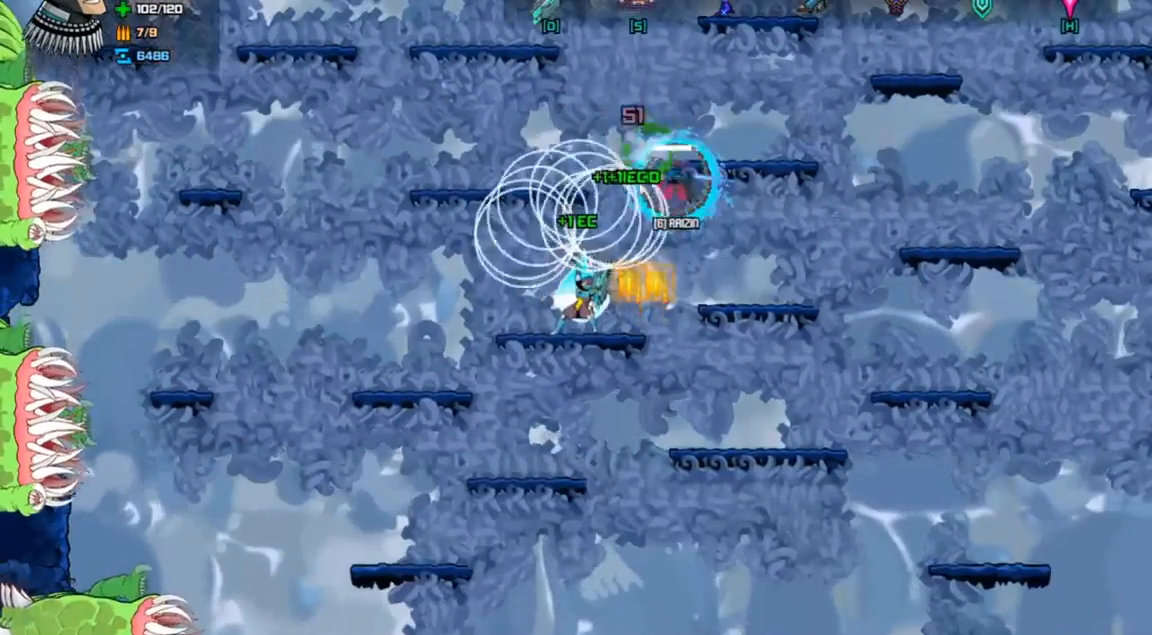
{"keys": [], "events": []}
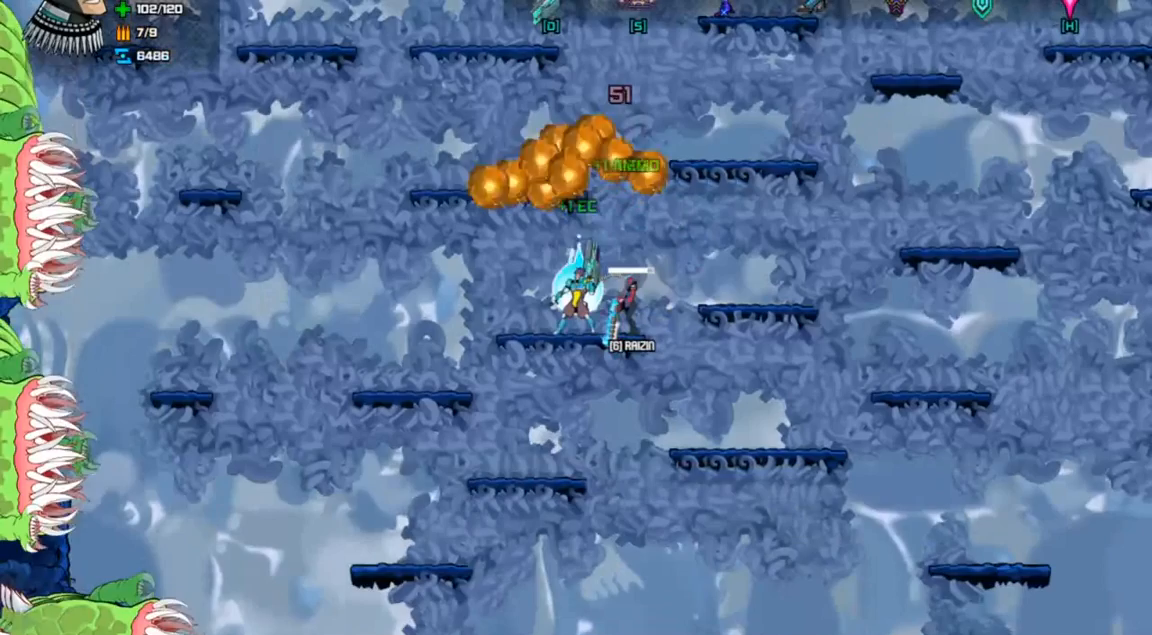
{"keys": ["space"], "events": [[433, "space", "down"]]}
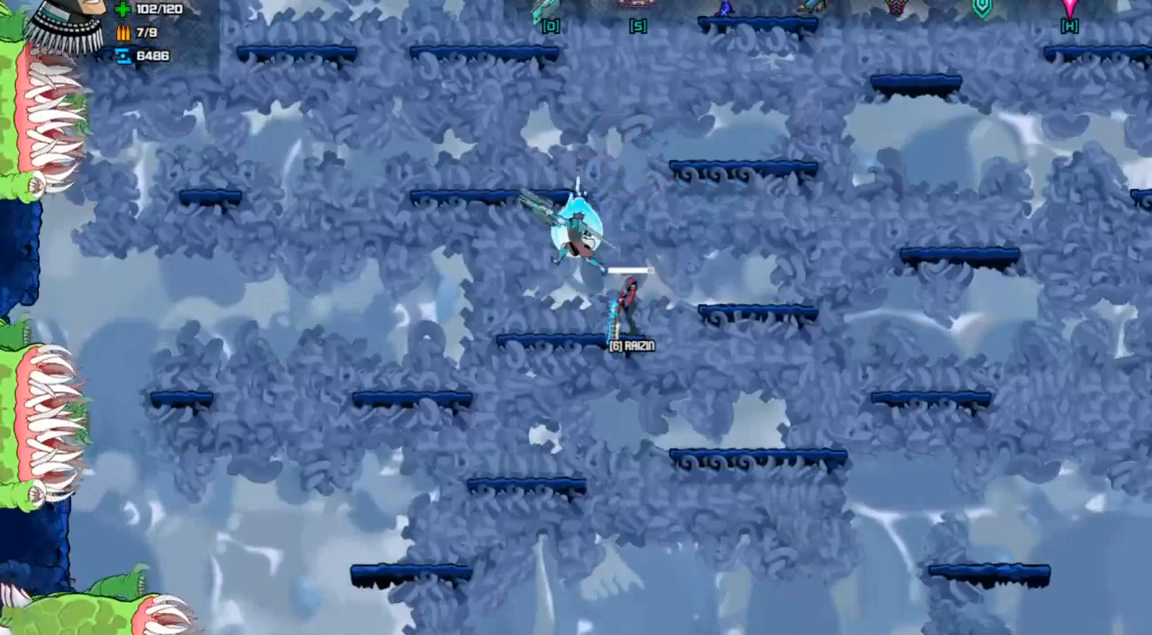
{"keys": [], "events": [[300, "space", "up"]]}
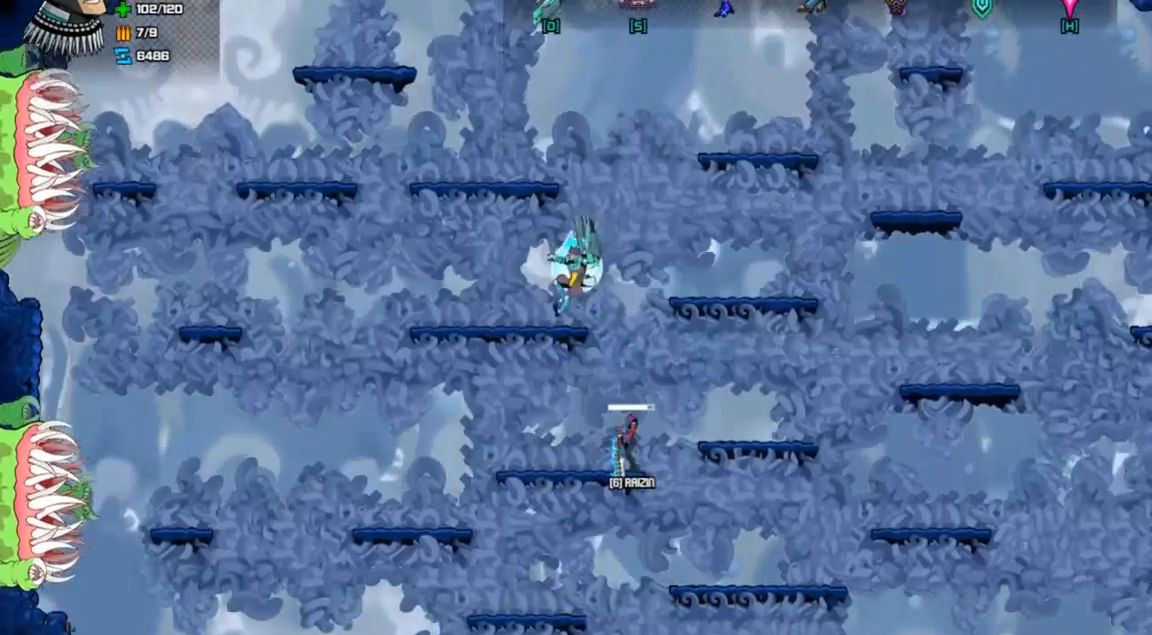
{"keys": ["right"], "events": [[200, "space", "down"], [233, "right", "down"], [367, "space", "up"]]}
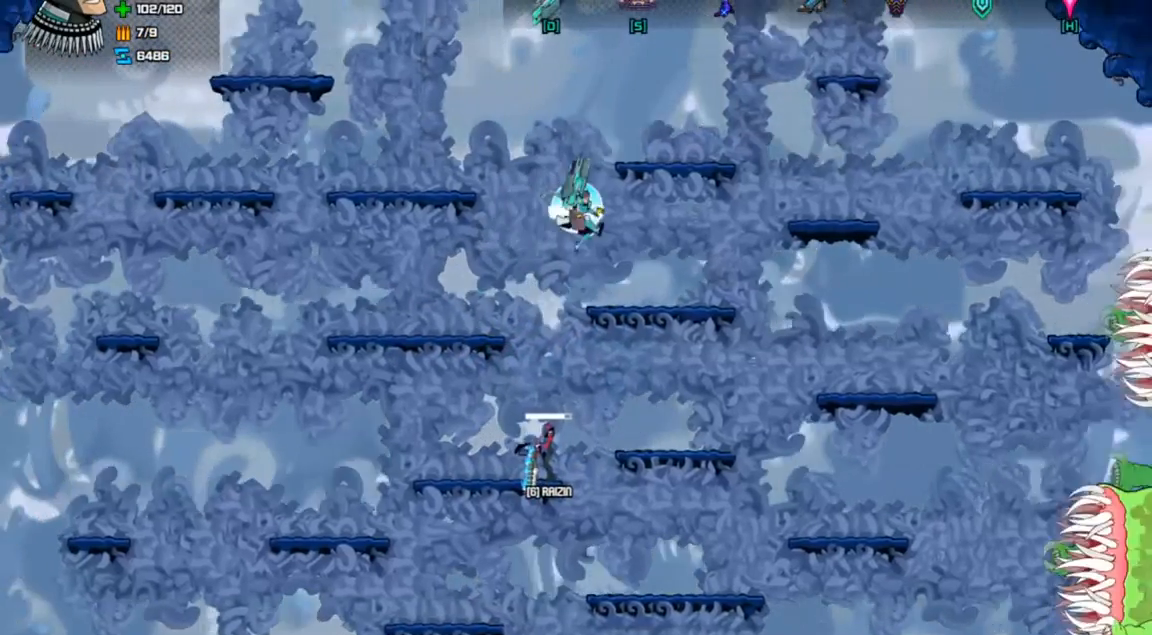
{"keys": [], "events": [[167, "right", "up"], [267, "left", "down"], [367, "left", "up"]]}
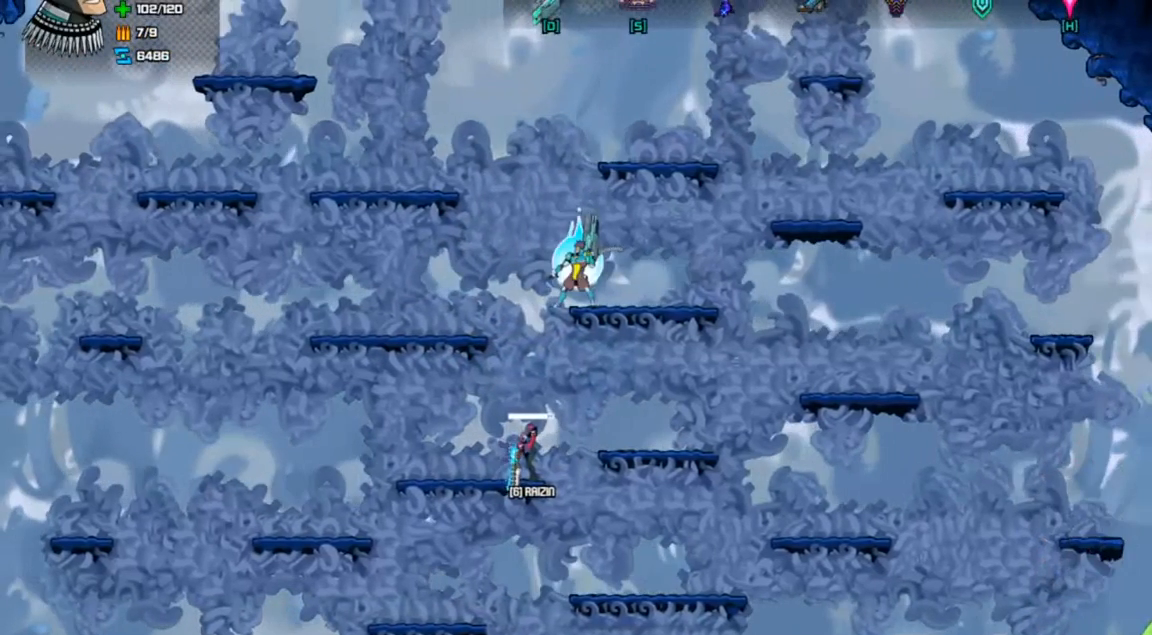
{"keys": [], "events": []}
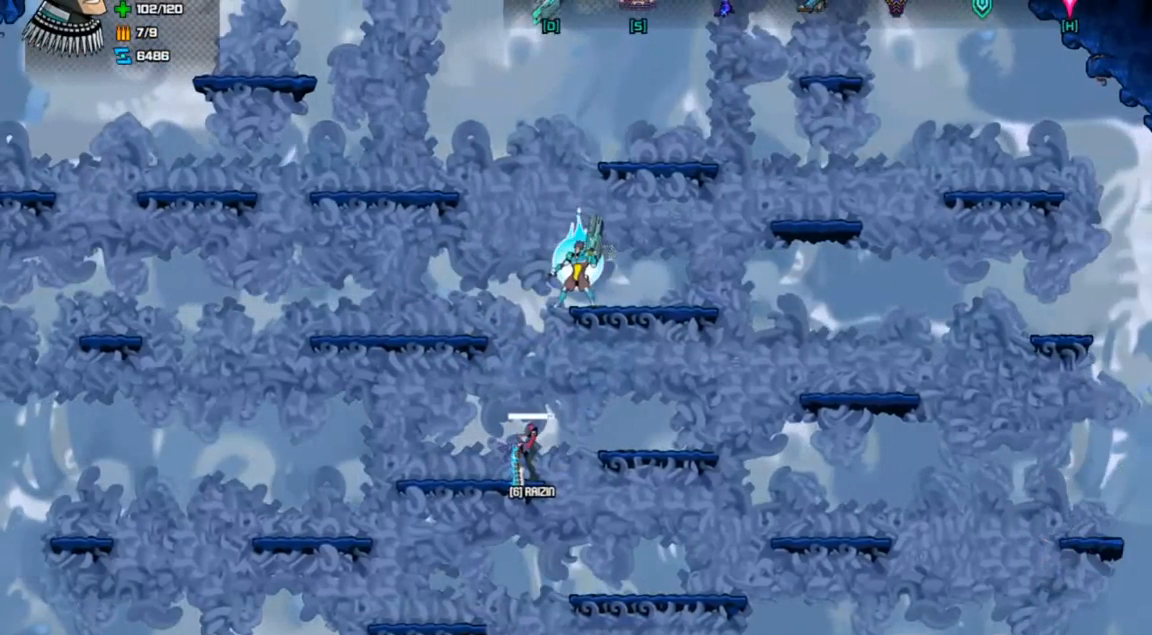
{"keys": [], "events": []}
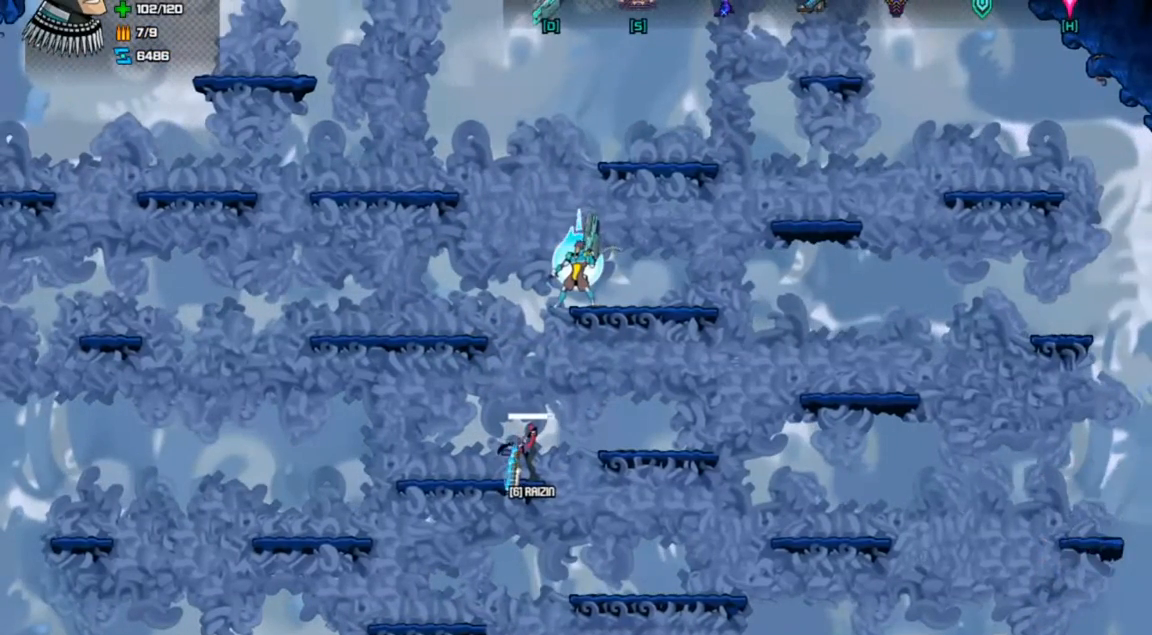
{"keys": [], "events": []}
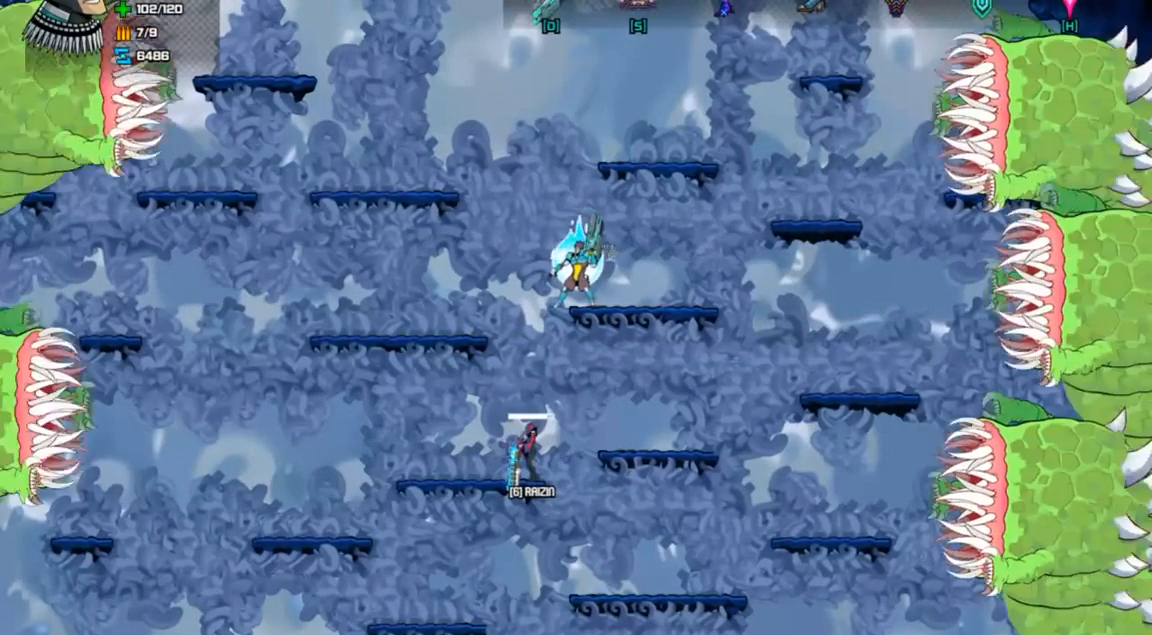
{"keys": ["left", "space"], "events": [[400, "space", "down"], [433, "left", "down"]]}
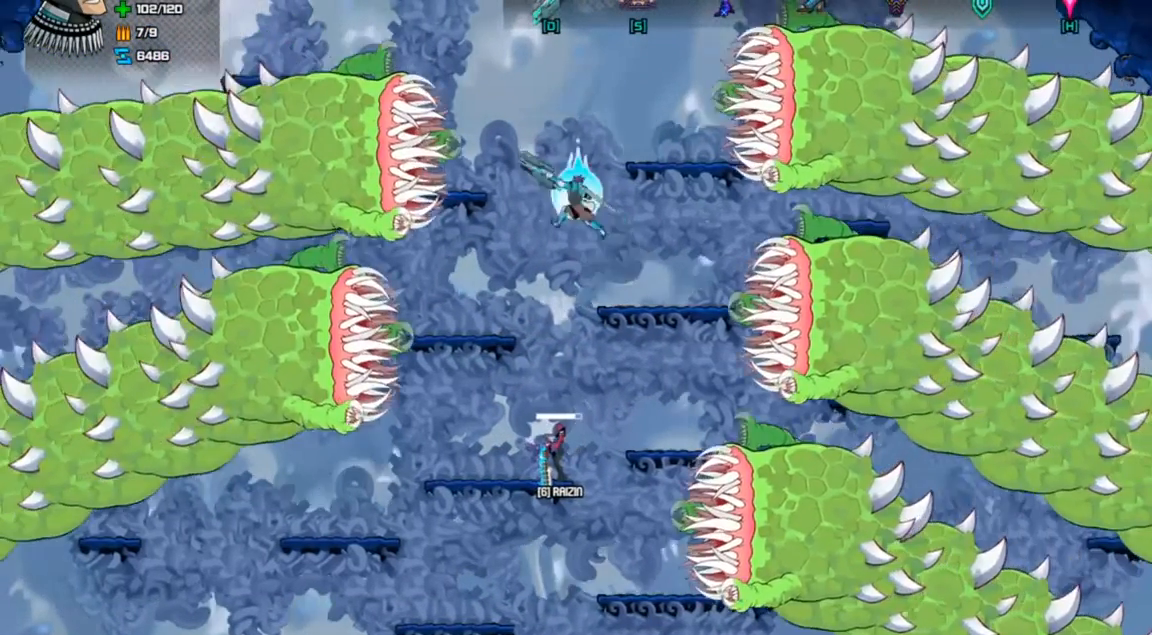
{"keys": ["space"], "events": [[33, "left", "up"], [67, "space", "up"], [333, "space", "down"]]}
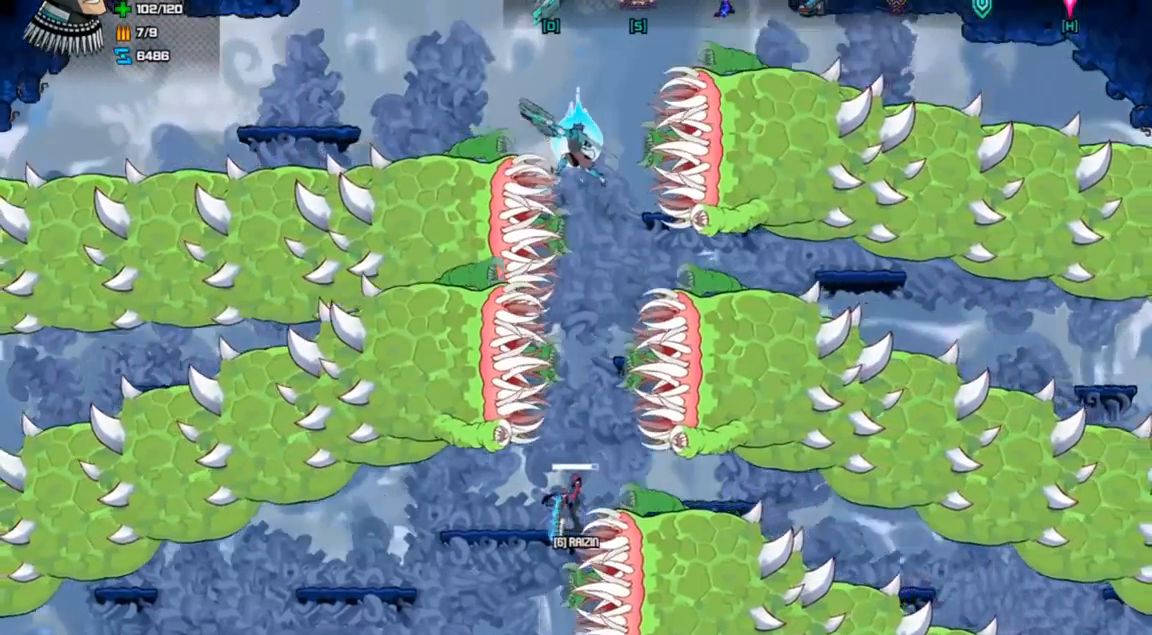
{"keys": [], "events": [[67, "space", "up"]]}
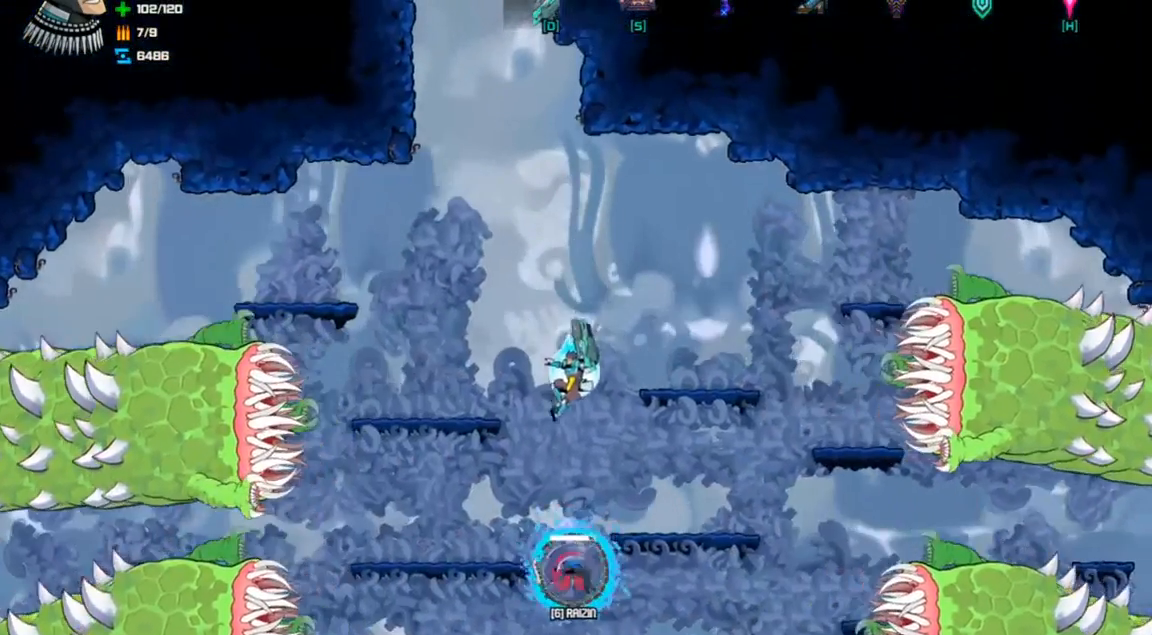
{"keys": ["left"], "events": [[200, "left", "down"]]}
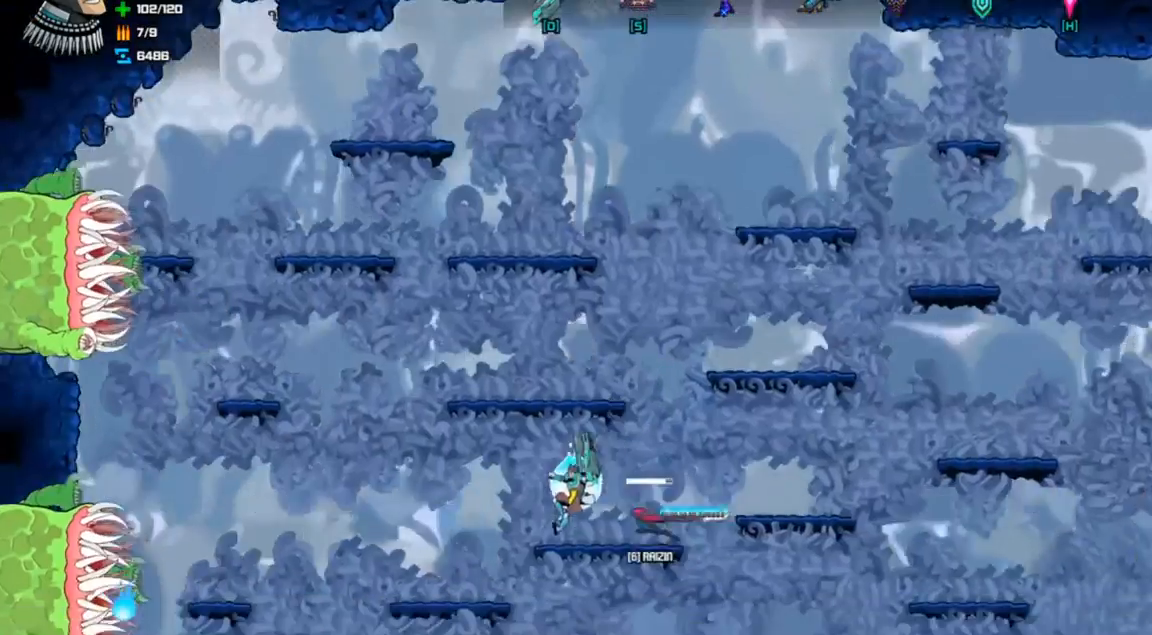
{"keys": [], "events": [[333, "left", "up"], [367, "right", "down"], [433, "d", "down"], [433, "right", "up"], [500, "d", "up"]]}
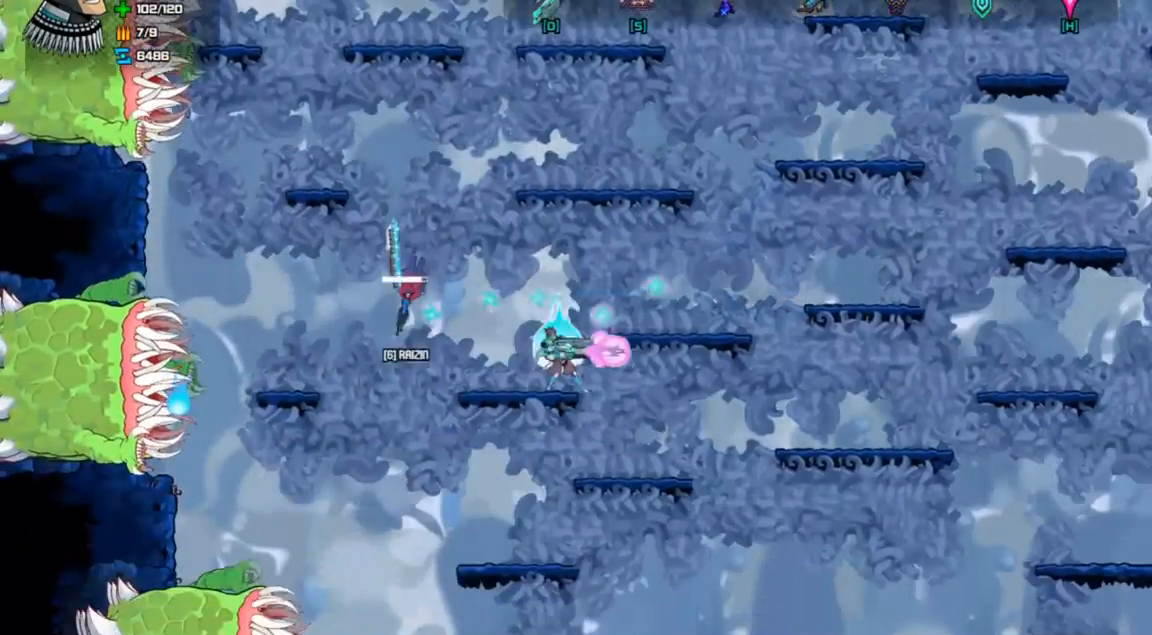
{"keys": ["left"], "events": [[133, "s", "down"], [233, "s", "up"], [267, "left", "down"]]}
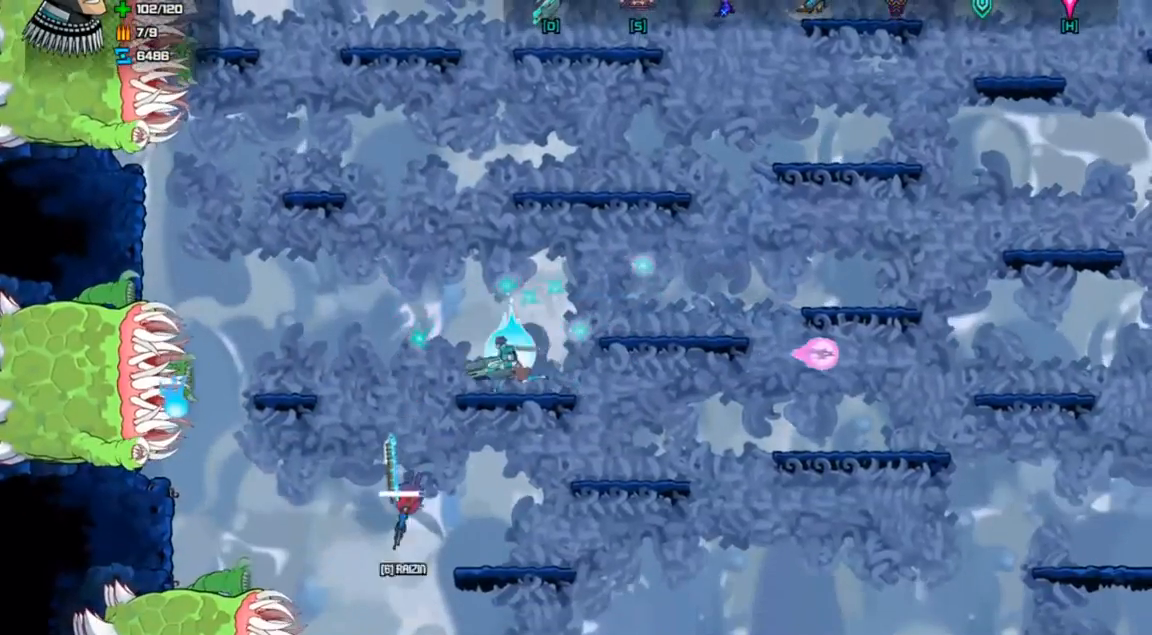
{"keys": ["s"], "events": [[367, "left", "up"], [400, "right", "down"], [467, "s", "down"], [500, "right", "up"]]}
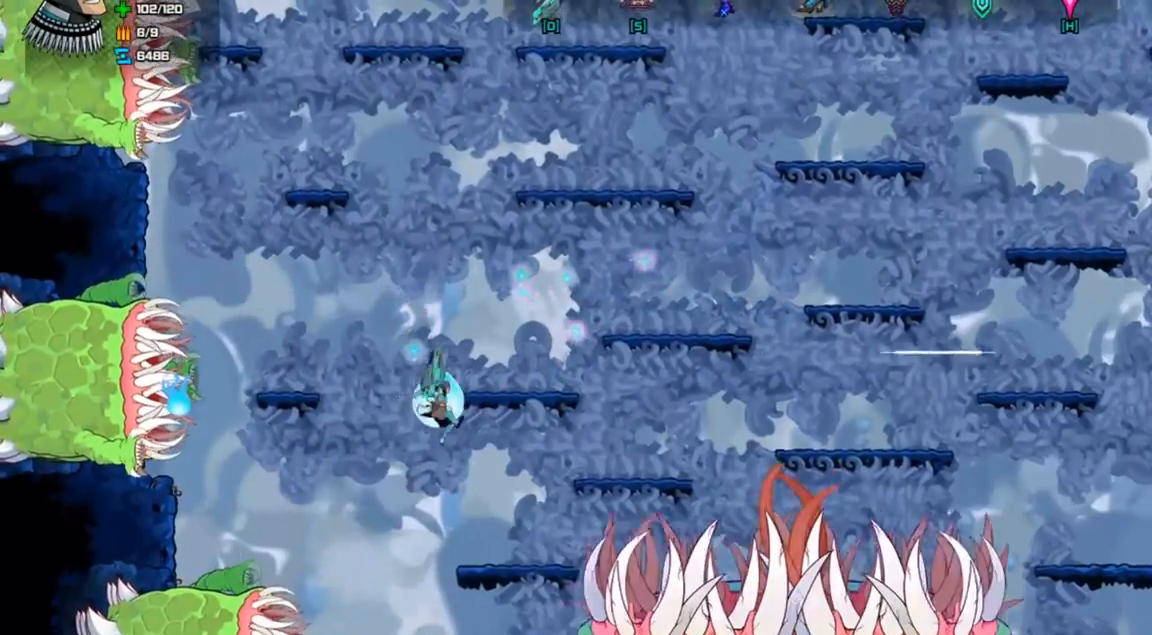
{"keys": ["d", "right"], "events": [[100, "s", "up"], [400, "right", "down"], [433, "d", "down"]]}
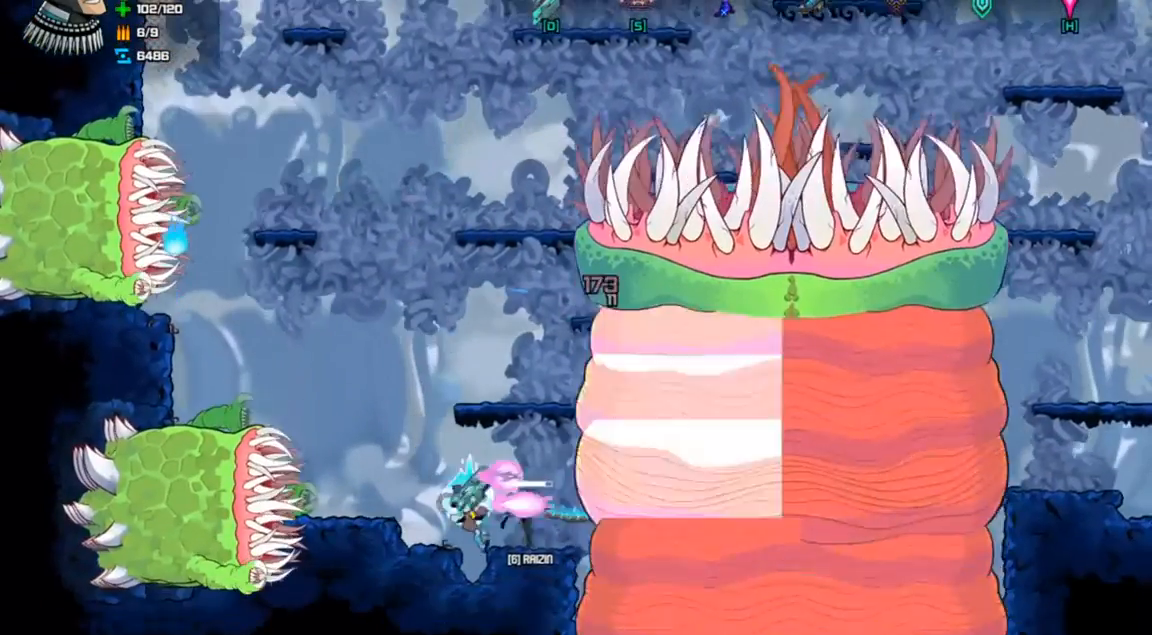
{"keys": [], "events": [[33, "d", "up"], [67, "right", "up"], [100, "d", "down"], [200, "d", "up"], [267, "d", "down"], [300, "d", "up"], [433, "d", "down"], [500, "d", "up"]]}
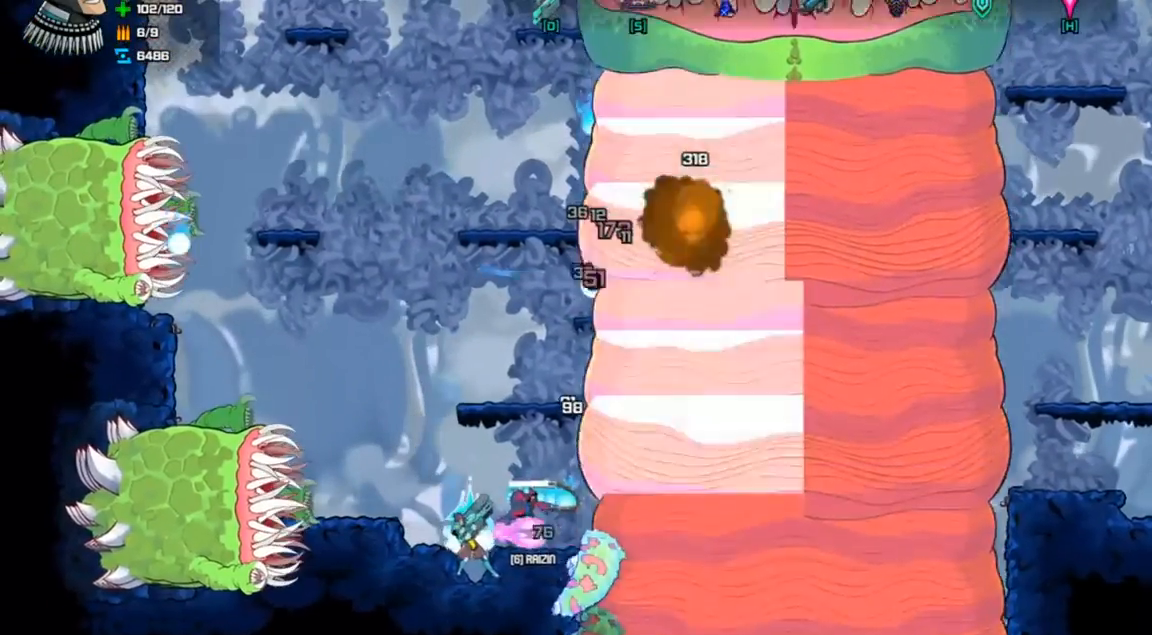
{"keys": [], "events": [[67, "d", "down"], [133, "d", "up"], [200, "d", "down"], [267, "d", "up"]]}
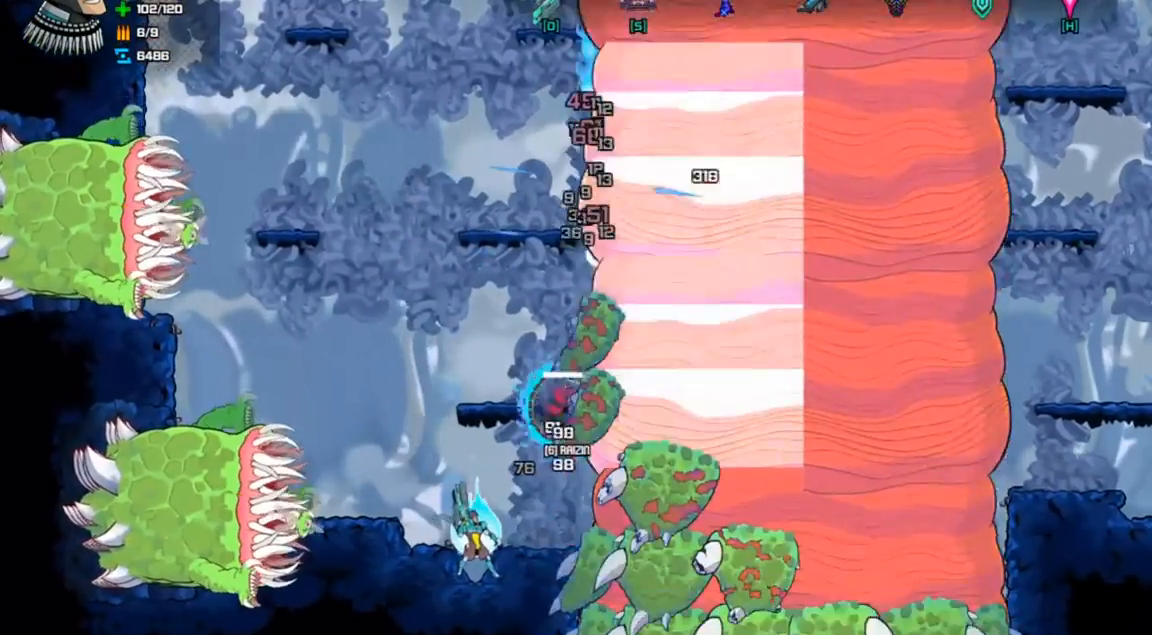
{"keys": ["right"], "events": [[233, "right", "down"], [333, "right", "up"], [367, "right", "down"], [433, "right", "up"], [500, "right", "down"]]}
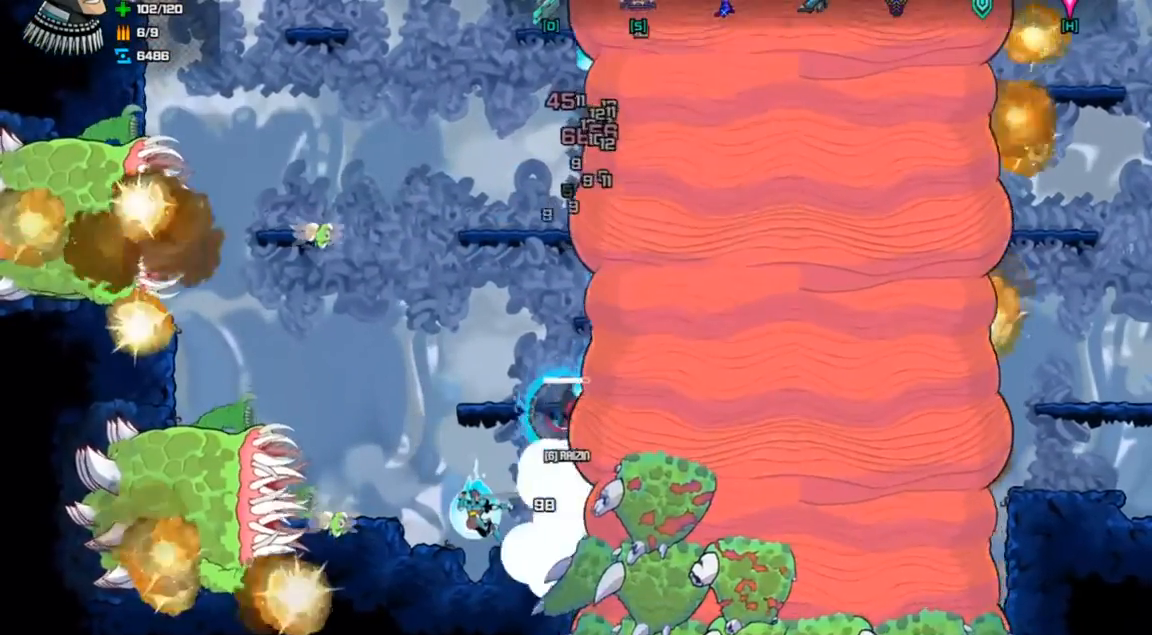
{"keys": ["d", "space"], "events": [[67, "right", "up"], [100, "right", "down"], [200, "right", "up"], [467, "space", "down"], [500, "d", "down"]]}
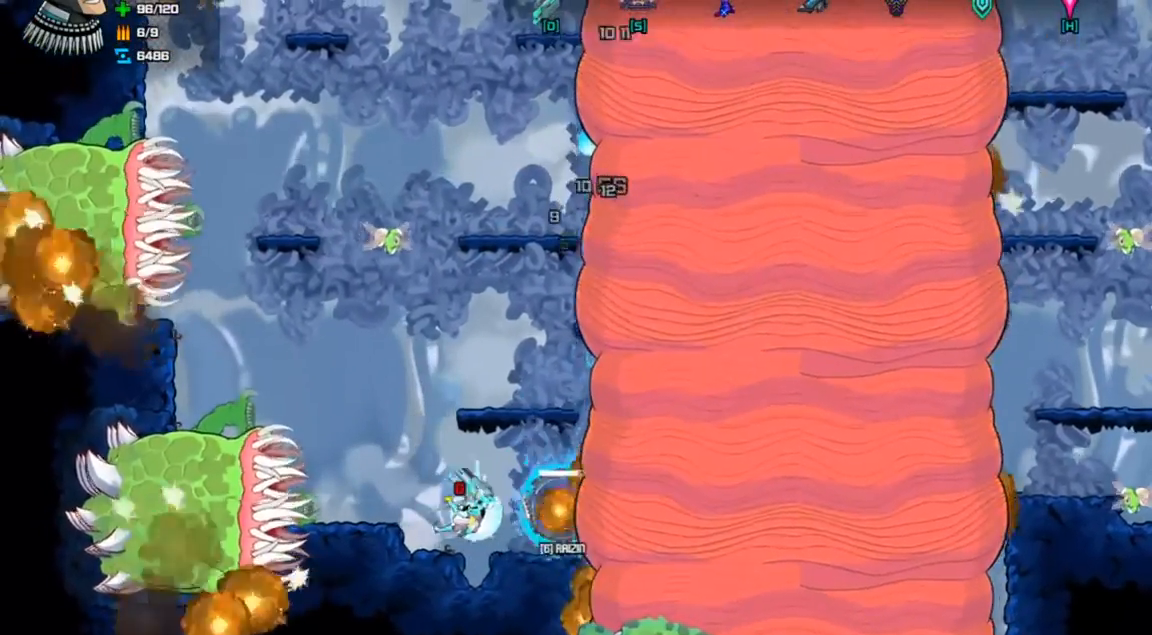
{"keys": [], "events": [[300, "left", "down"], [300, "space", "up"], [333, "d", "up"], [467, "left", "up"]]}
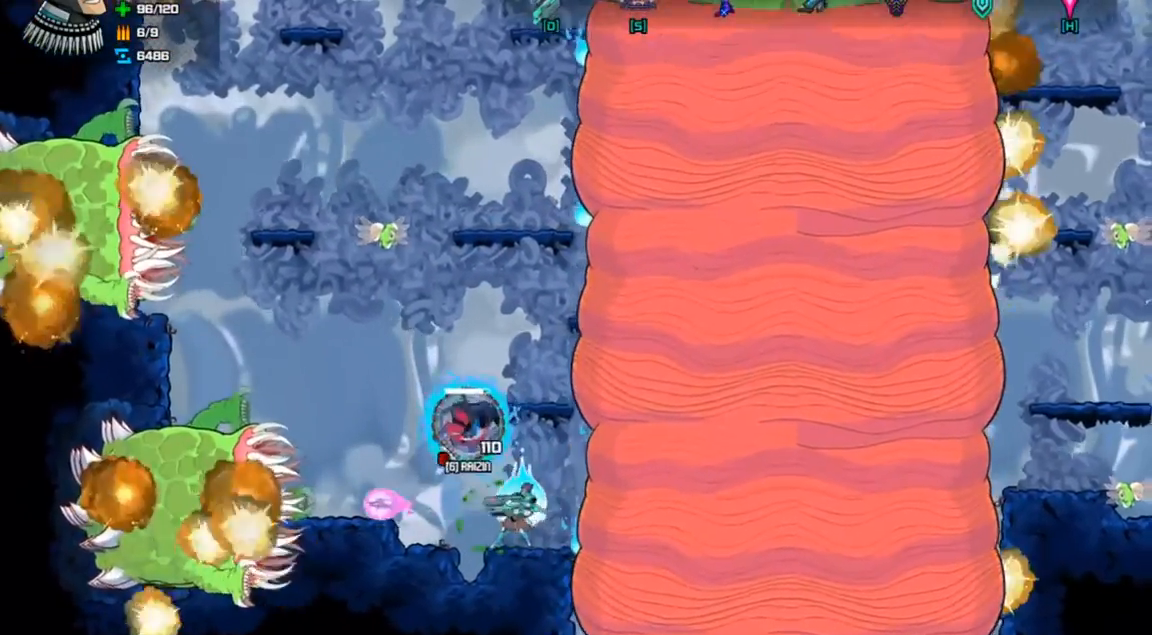
{"keys": ["left", "up"], "events": [[33, "d", "down"], [33, "space", "down"], [67, "space", "up"], [133, "d", "up"], [467, "left", "down"], [500, "up", "down"]]}
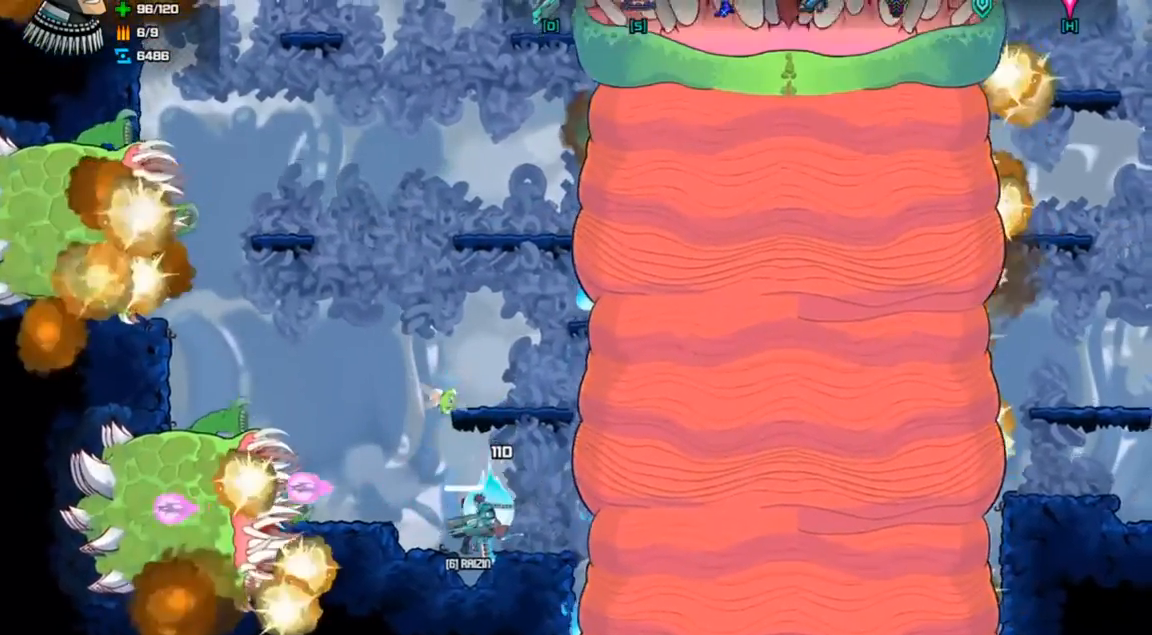
{"keys": ["left", "up"], "events": [[33, "space", "down"], [67, "d", "down"], [100, "space", "up"], [167, "d", "up"]]}
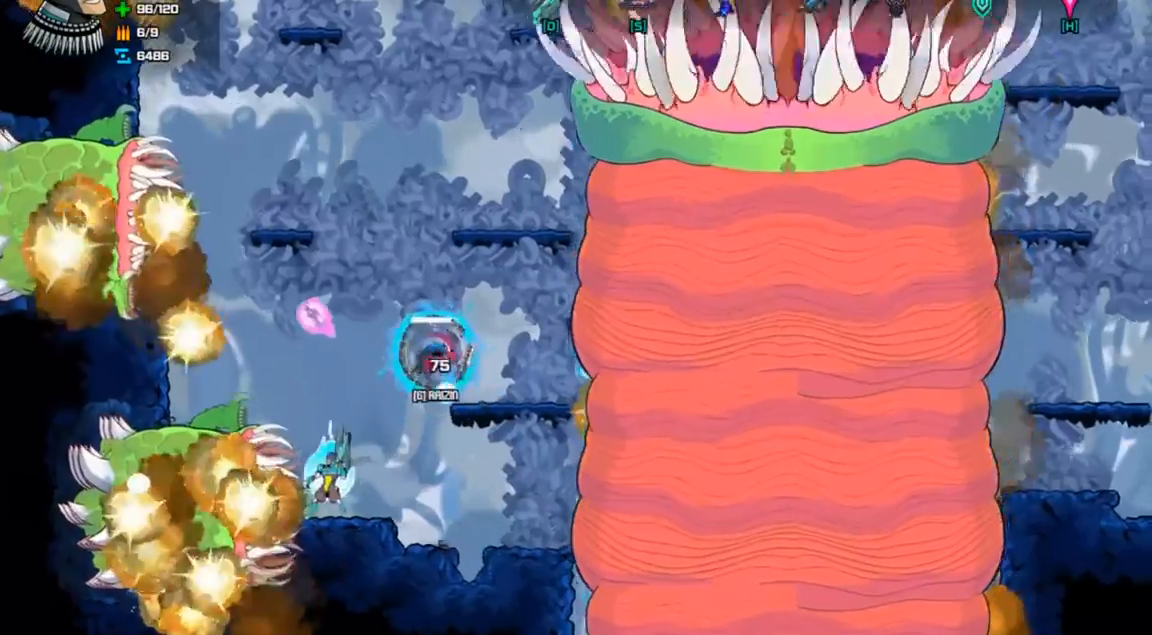
{"keys": ["right"], "events": [[33, "left", "up"], [33, "up", "up"], [200, "right", "down"], [200, "space", "down"], [467, "space", "up"]]}